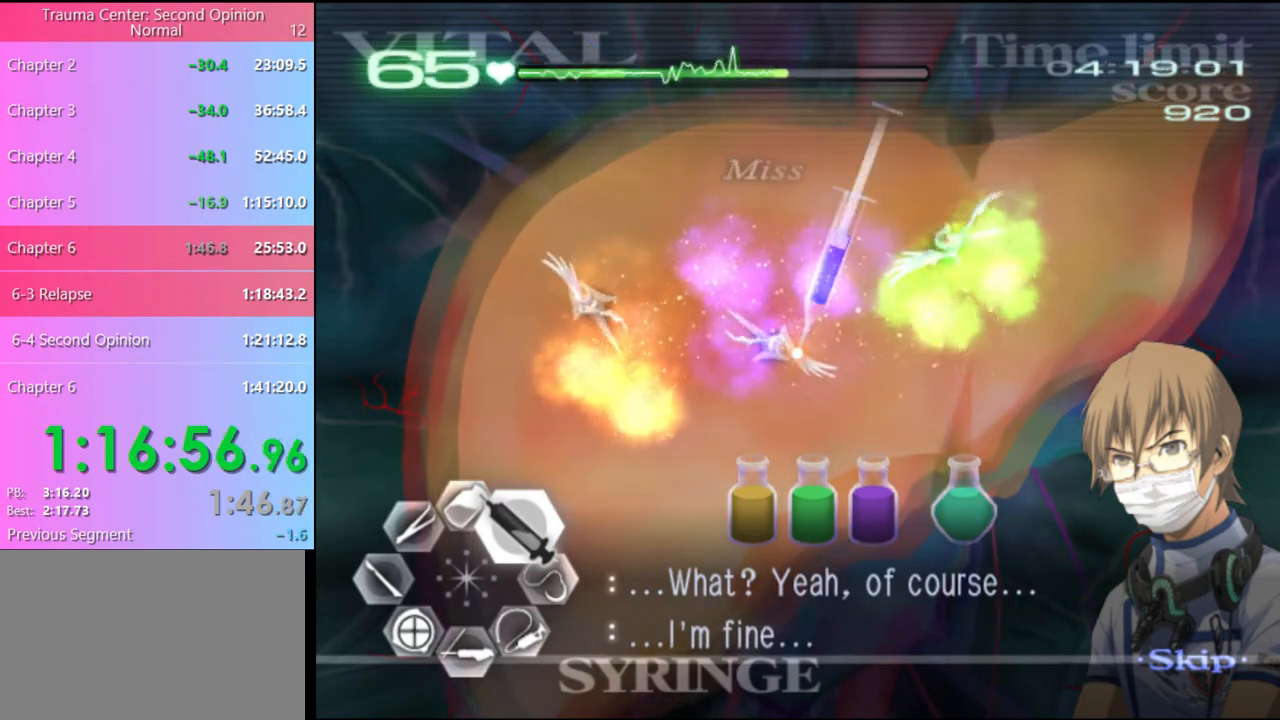
Gameplay with keyboard and mouse; each line is a JSON object with the keys and mouse buttons held at the frame after it. "events" lists presses ("down") and releases ("up") of "a", "alt", "c", "d", "e", "f", "q", "r", "s", "shift", "space", "v", "w", "mouse_left", "mouse_wheel", "mouse_right", "mouse_mb4" and "mouse_mb5" between this image and that frame as [ms after this image, input, new state], when the widget could be followed in between. "mouse_left", "mouse_wheel", "mouse_right", "mouse_mb4", "mouse_mb5" = the "left", "wheel", "right", "mb4", "mb5" buttons of the "mouse" list. No other keys are recorded. "wheel" means that the mouse wheel is clicked or scrolled. Mouse movement is not recorded.
{"keys": ["d", "w"], "mouse": ["left"], "events": [[167, "mouse_left", "up"], [367, "mouse_left", "down"]]}
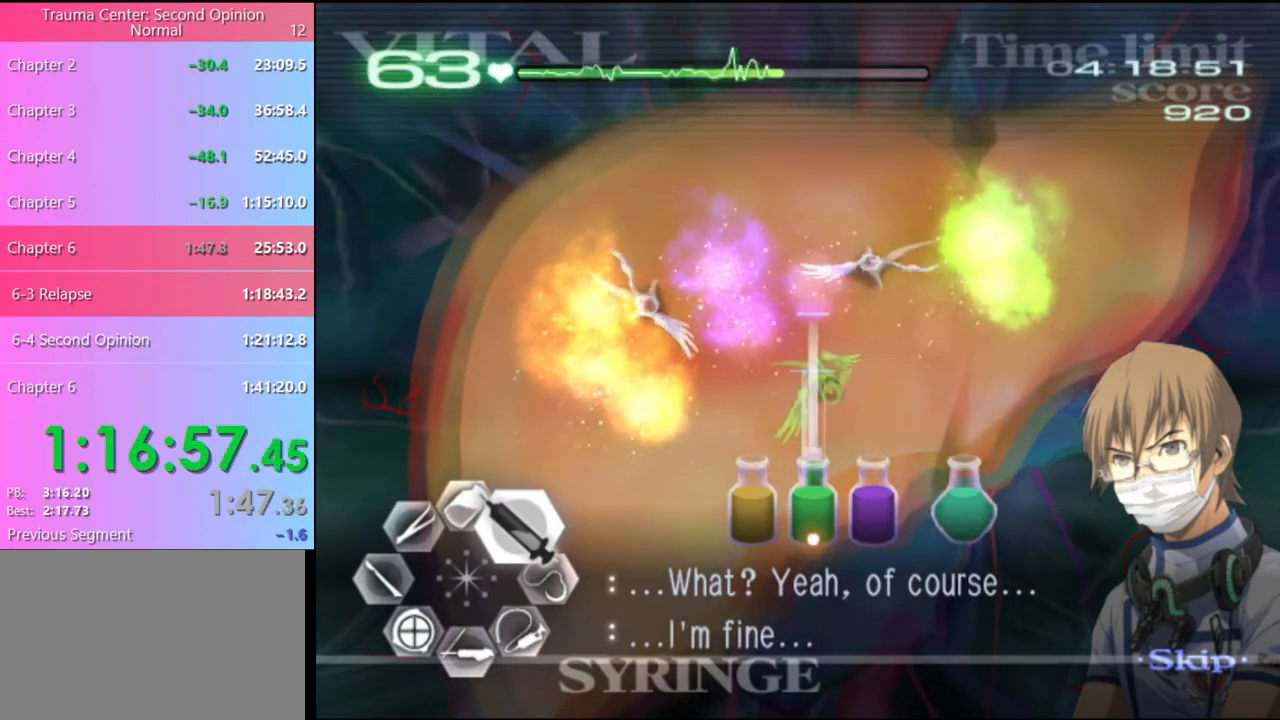
{"keys": ["d", "w"], "mouse": [], "events": [[267, "mouse_left", "up"]]}
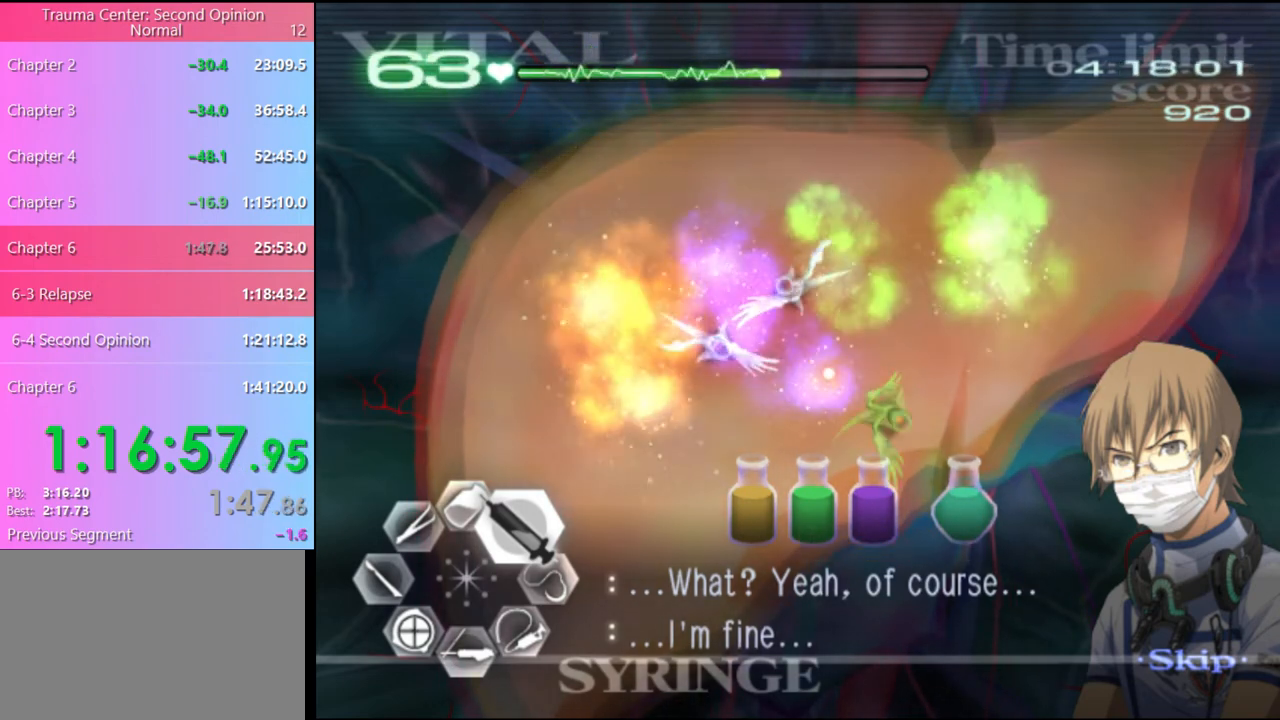
{"keys": ["d", "w"], "mouse": [], "events": []}
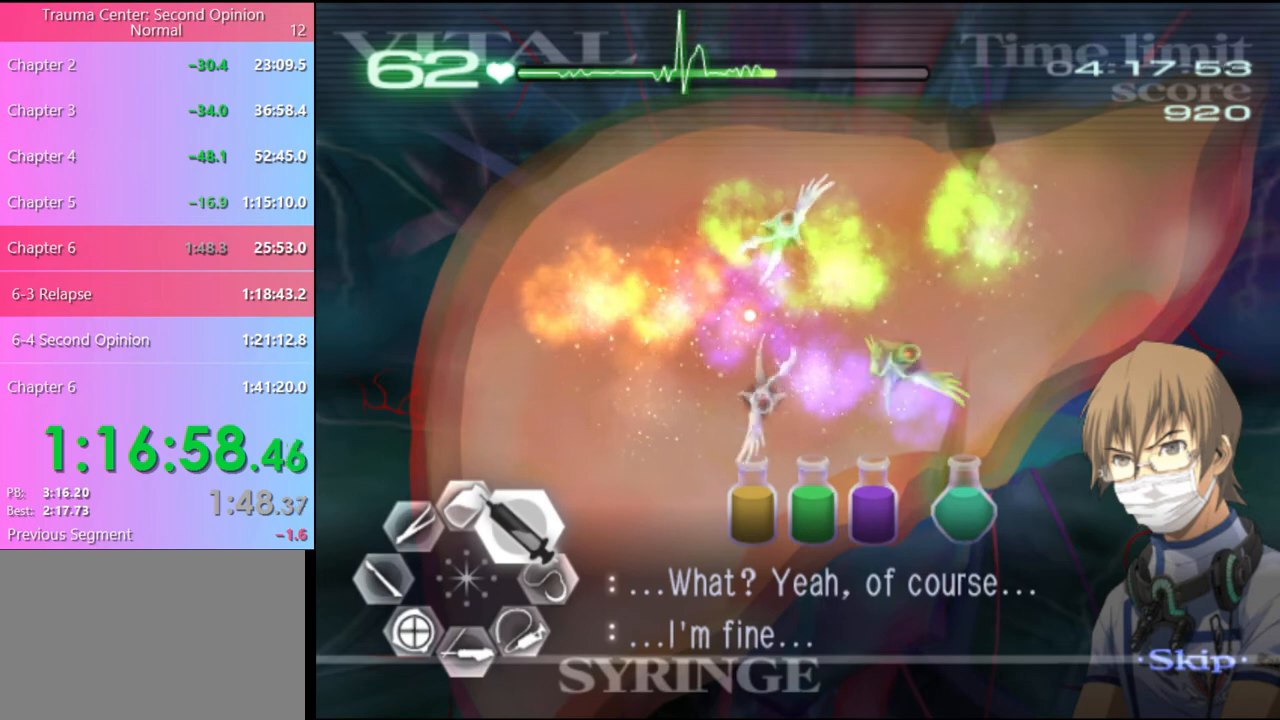
{"keys": ["d", "w"], "mouse": [], "events": [[200, "mouse_left", "down"], [467, "mouse_left", "up"]]}
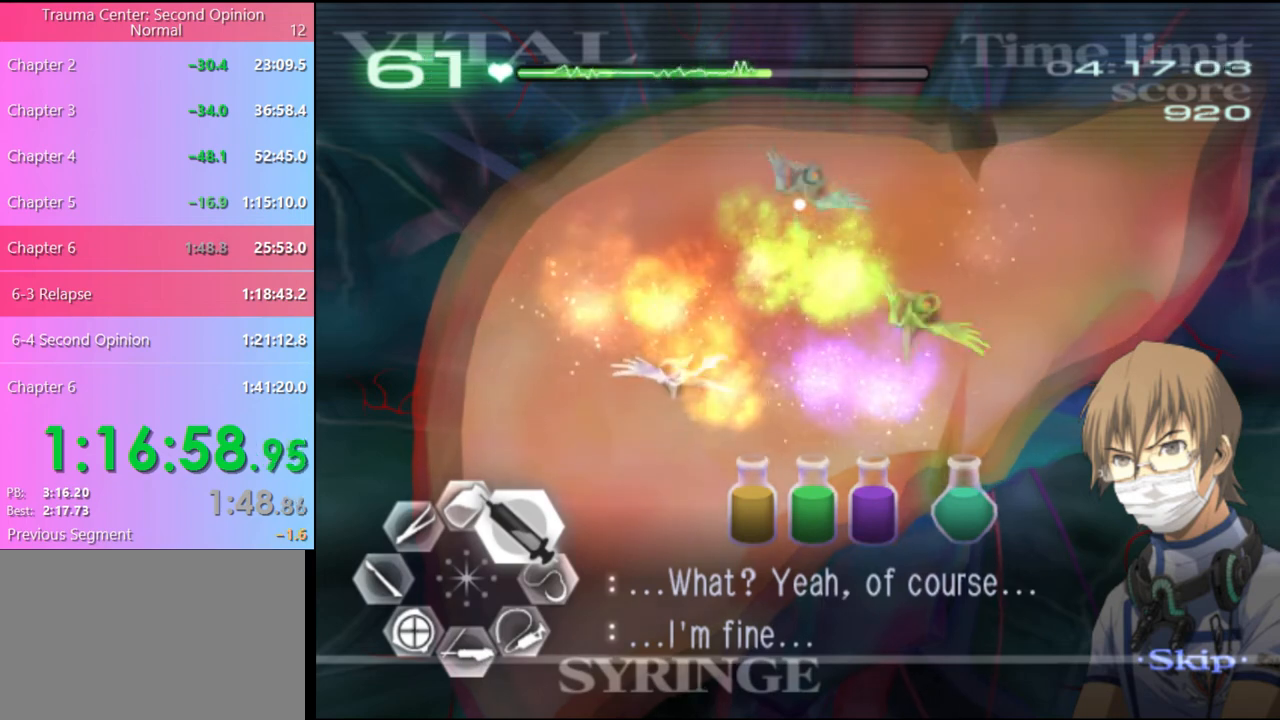
{"keys": ["d", "w"], "mouse": ["left"], "events": [[300, "mouse_left", "down"]]}
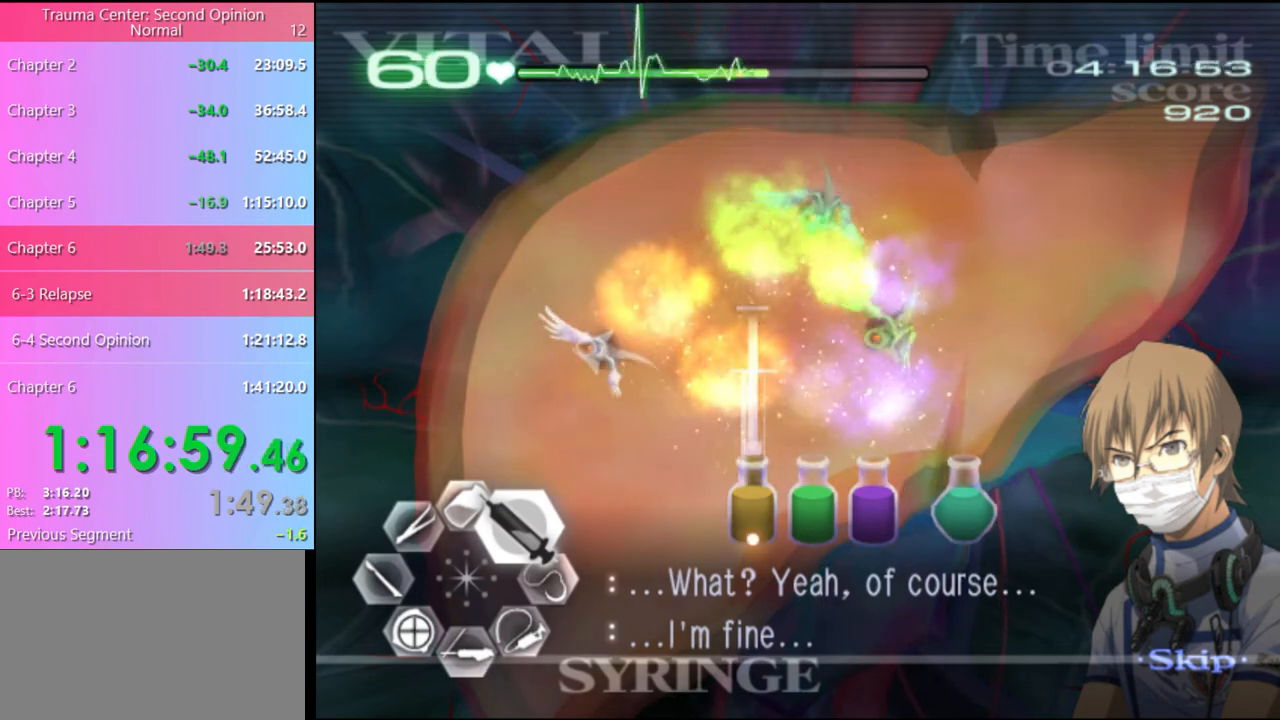
{"keys": ["d", "w"], "mouse": [], "events": [[167, "mouse_left", "up"]]}
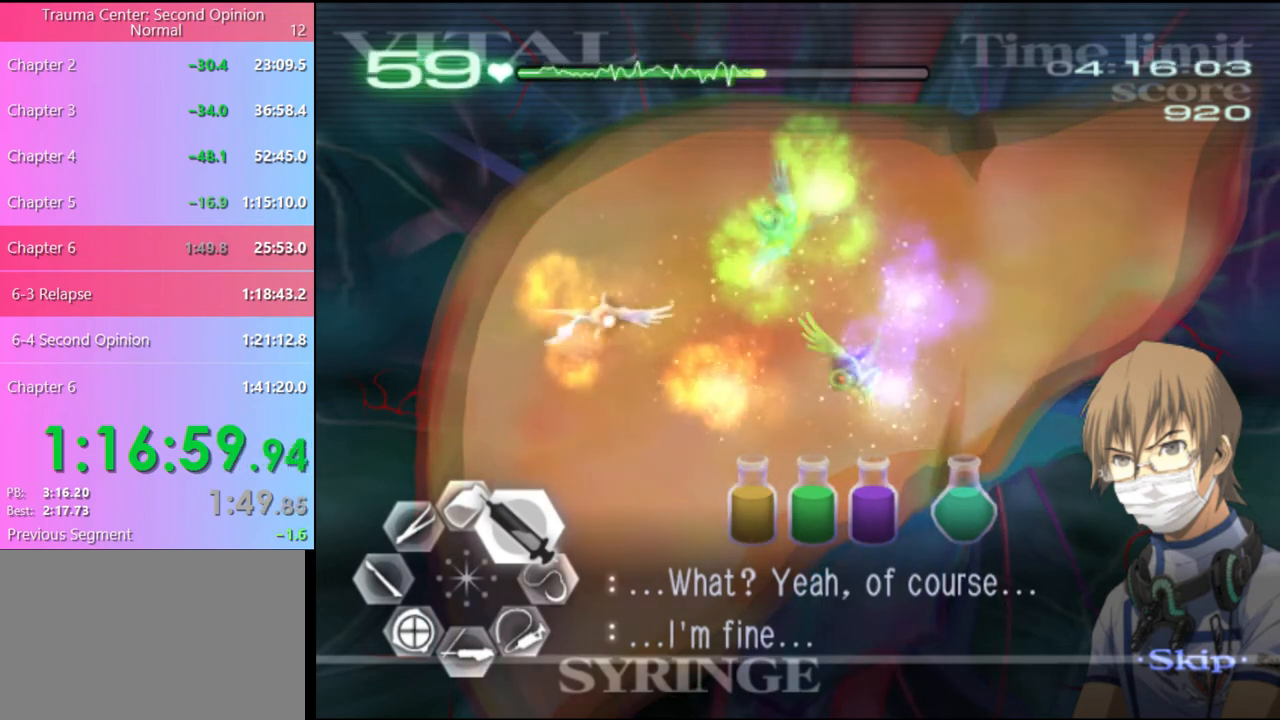
{"keys": ["d", "w"], "mouse": [], "events": [[167, "mouse_left", "down"], [433, "mouse_left", "up"]]}
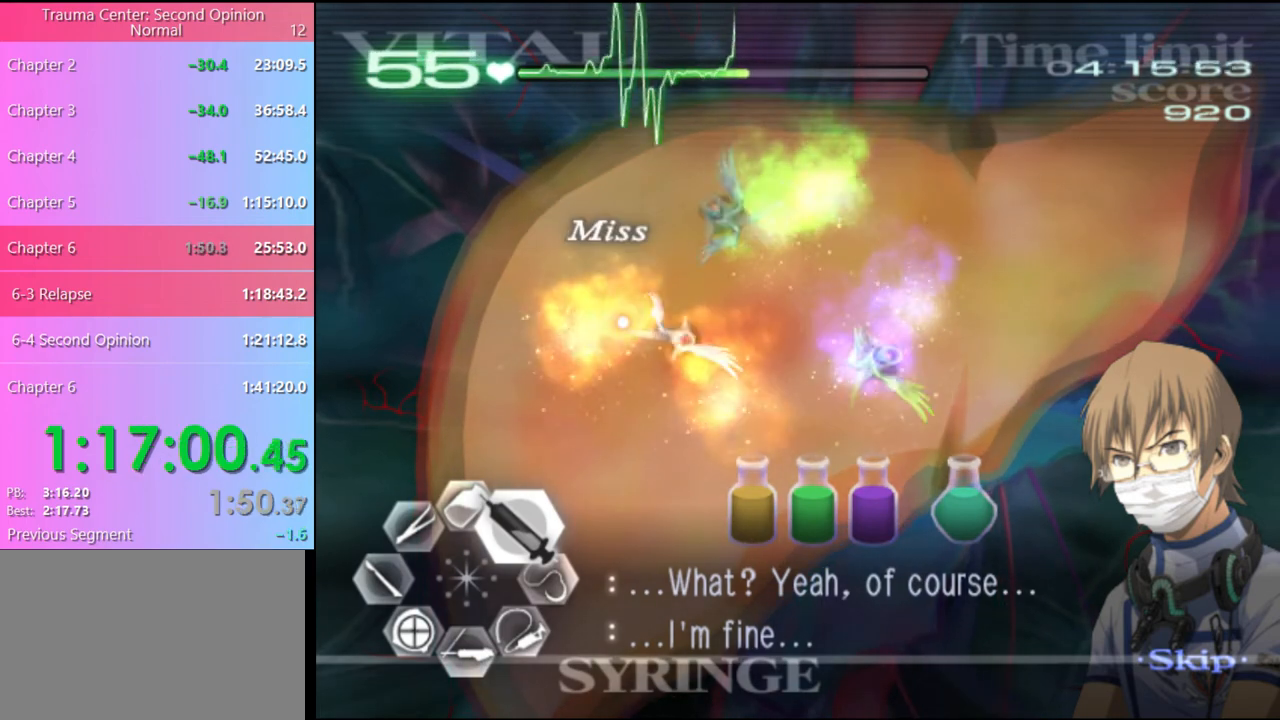
{"keys": ["d", "w"], "mouse": [], "events": [[100, "mouse_left", "down"], [467, "mouse_left", "up"]]}
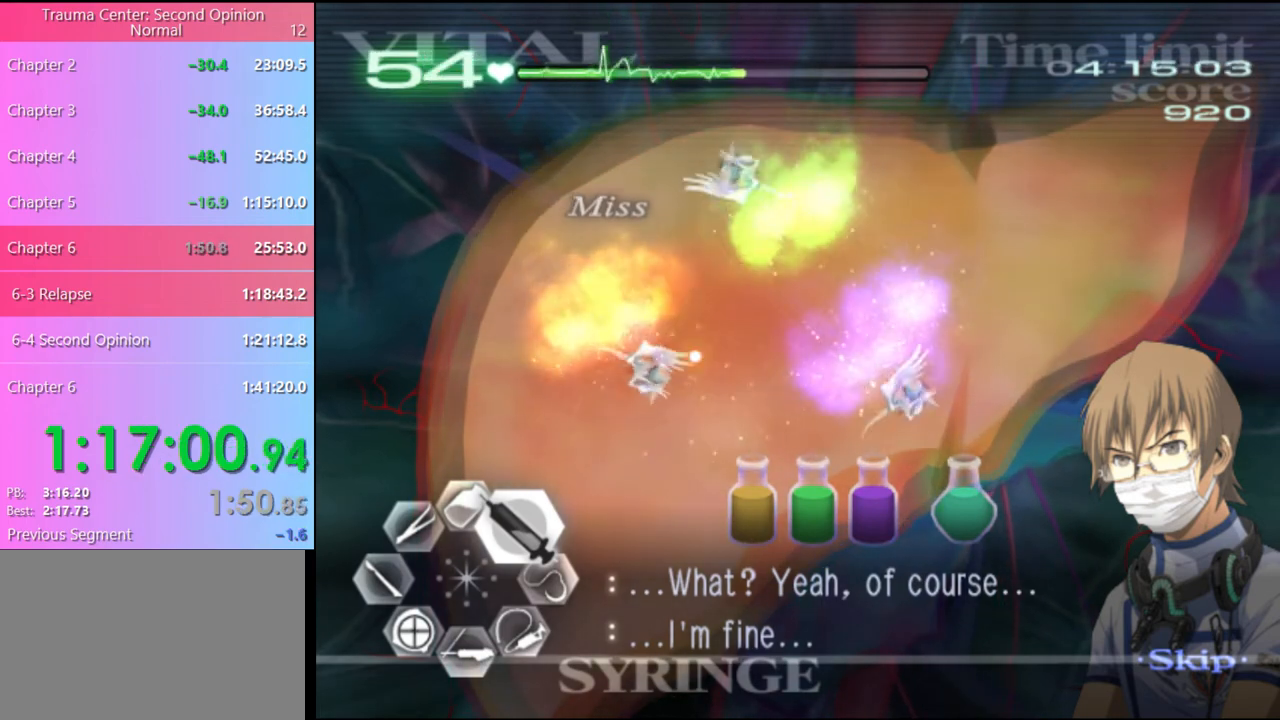
{"keys": ["d", "w"], "mouse": ["left"], "events": [[400, "mouse_left", "down"]]}
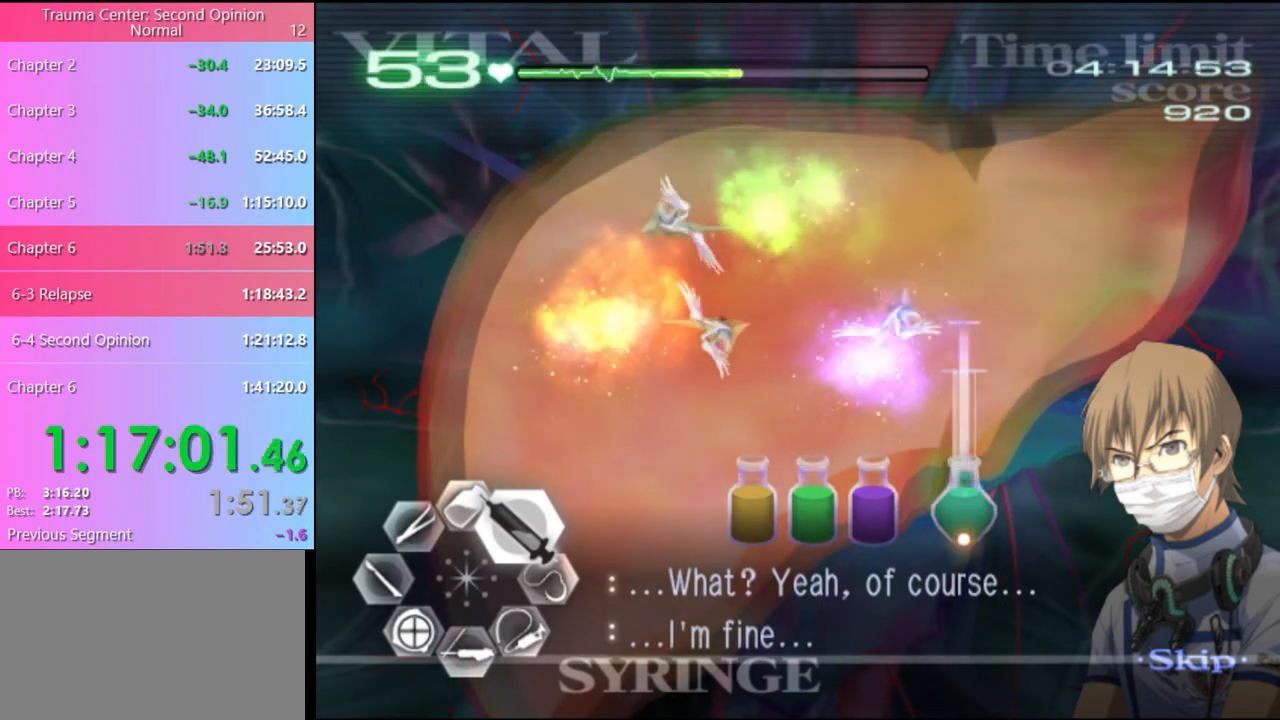
{"keys": ["d", "w"], "mouse": ["left"], "events": [[367, "mouse_left", "up"], [433, "mouse_left", "down"]]}
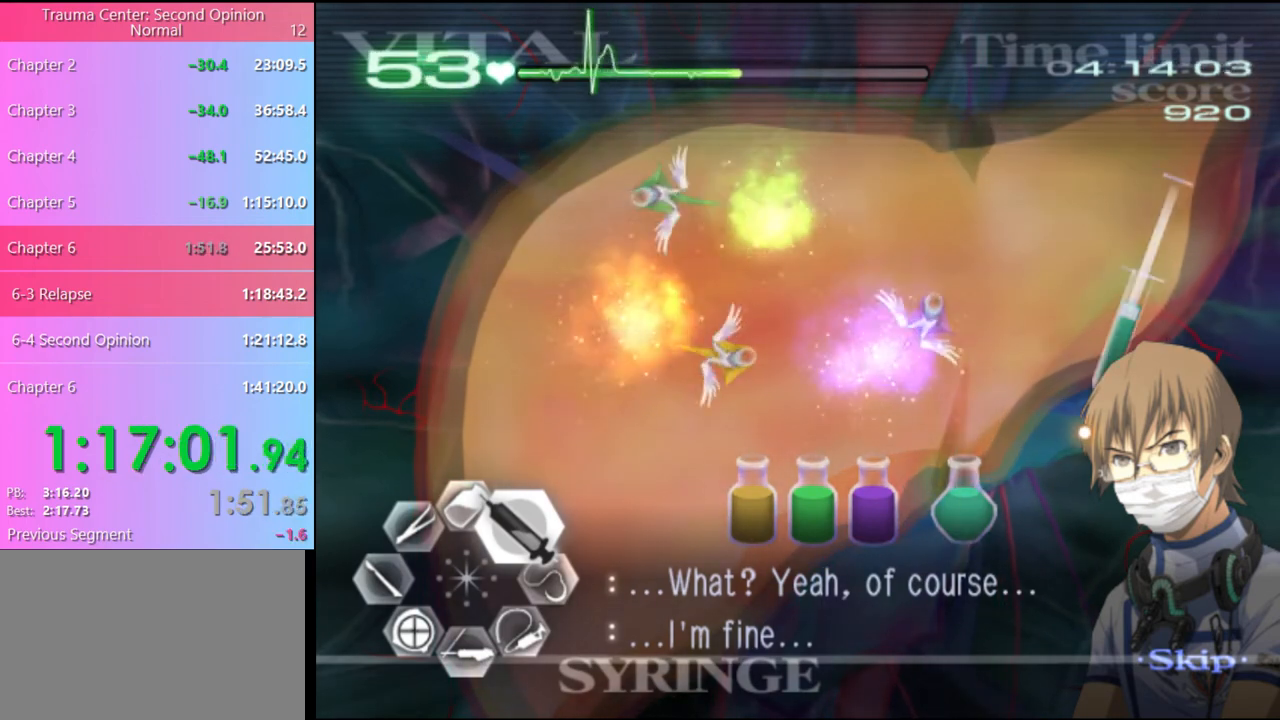
{"keys": ["d", "w"], "mouse": ["left"], "events": []}
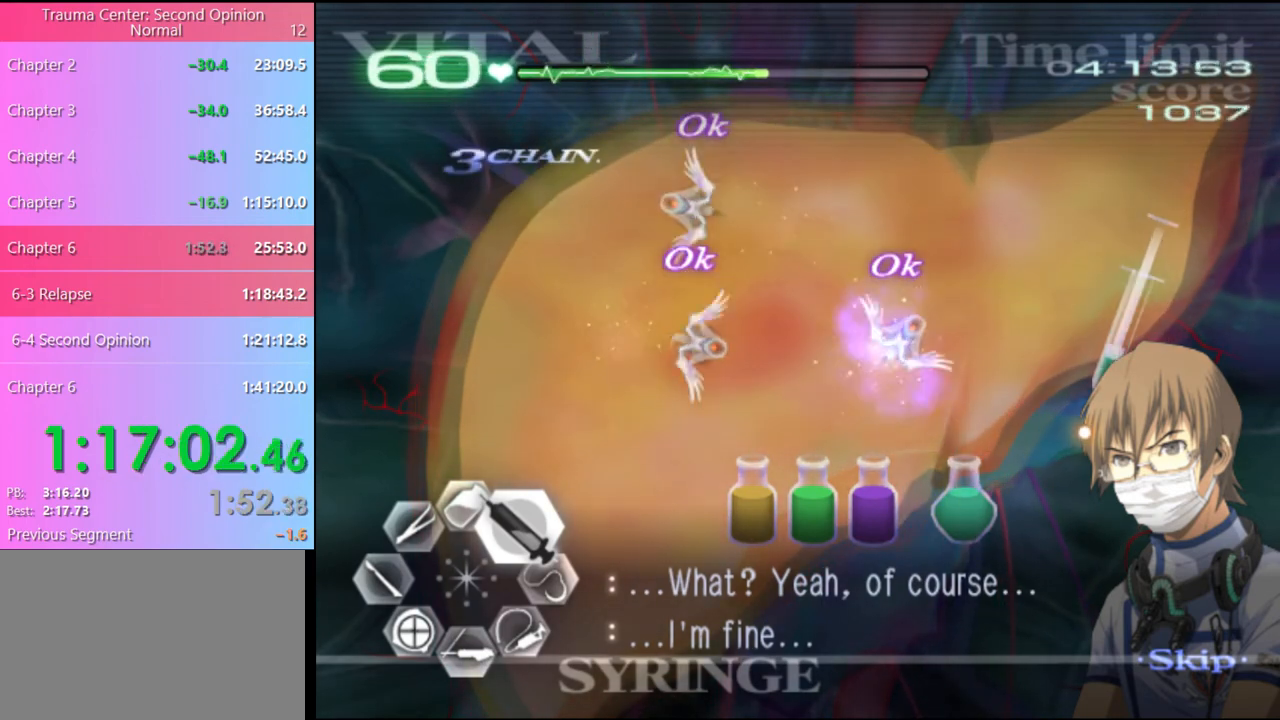
{"keys": ["d", "w"], "mouse": [], "events": [[433, "mouse_left", "up"]]}
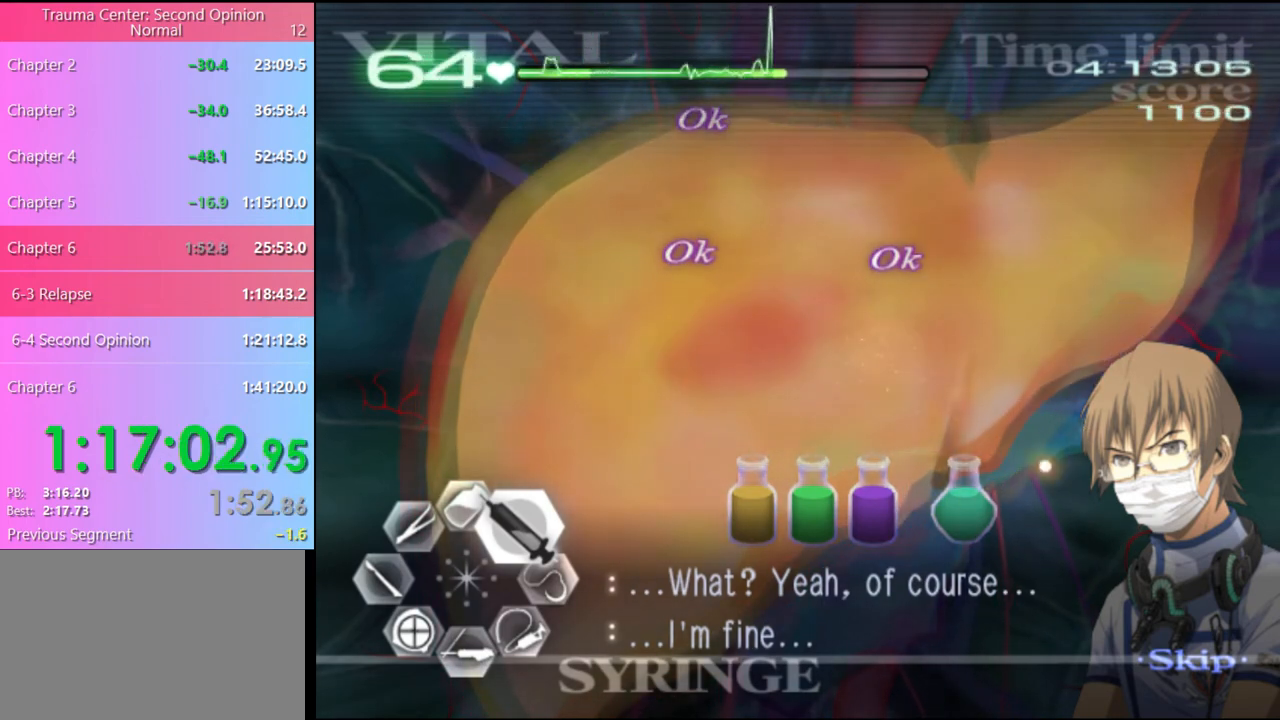
{"keys": ["d", "w"], "mouse": ["left"], "events": [[333, "mouse_left", "down"]]}
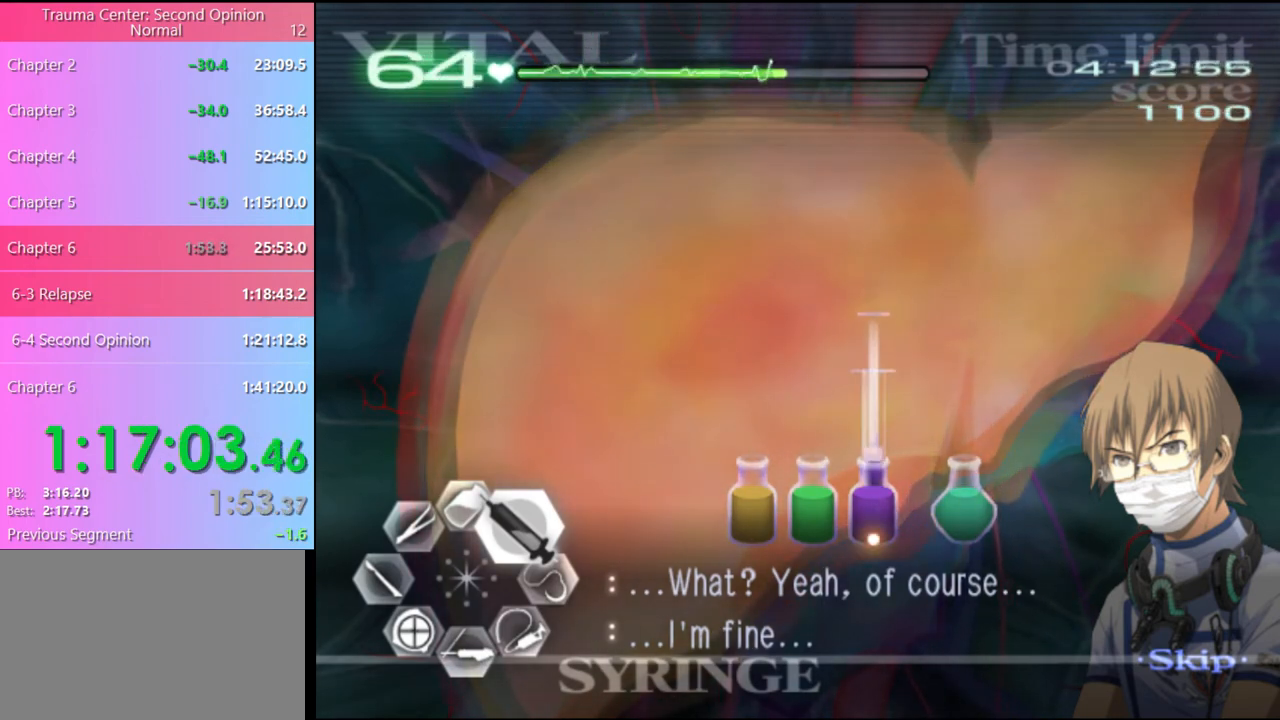
{"keys": ["d", "w"], "mouse": [], "events": [[400, "mouse_left", "up"]]}
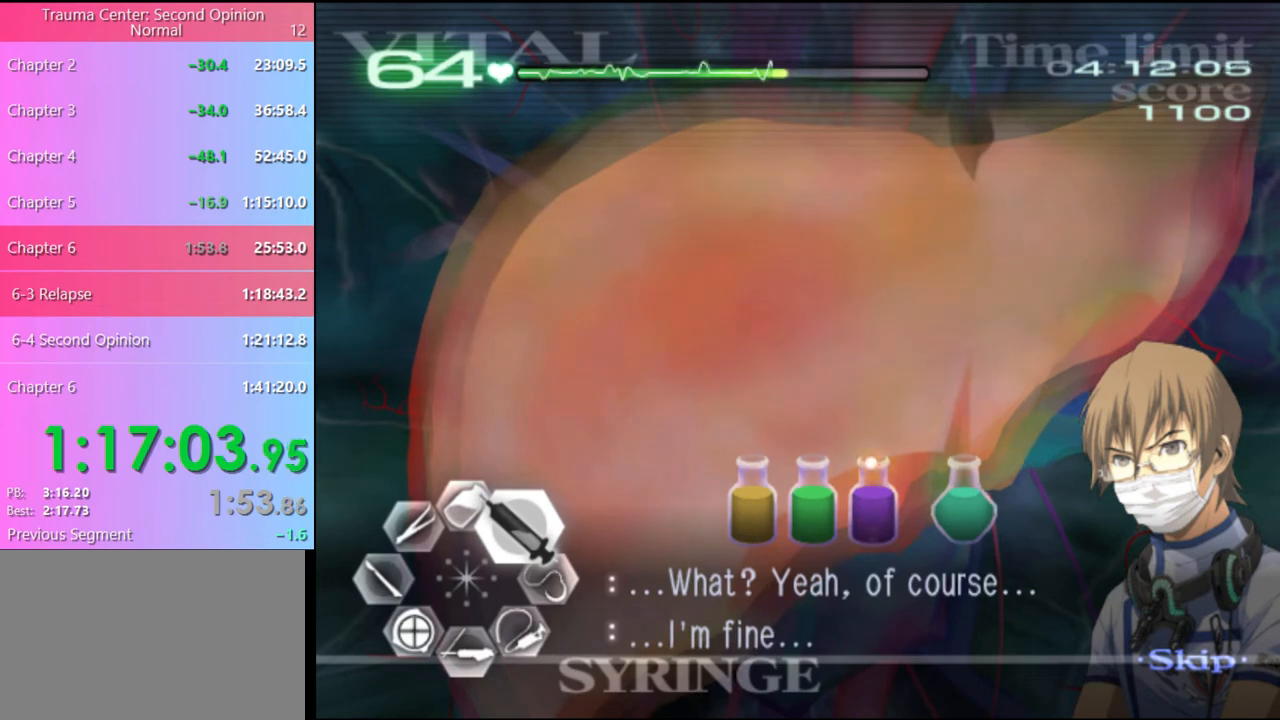
{"keys": ["d", "w"], "mouse": [], "events": []}
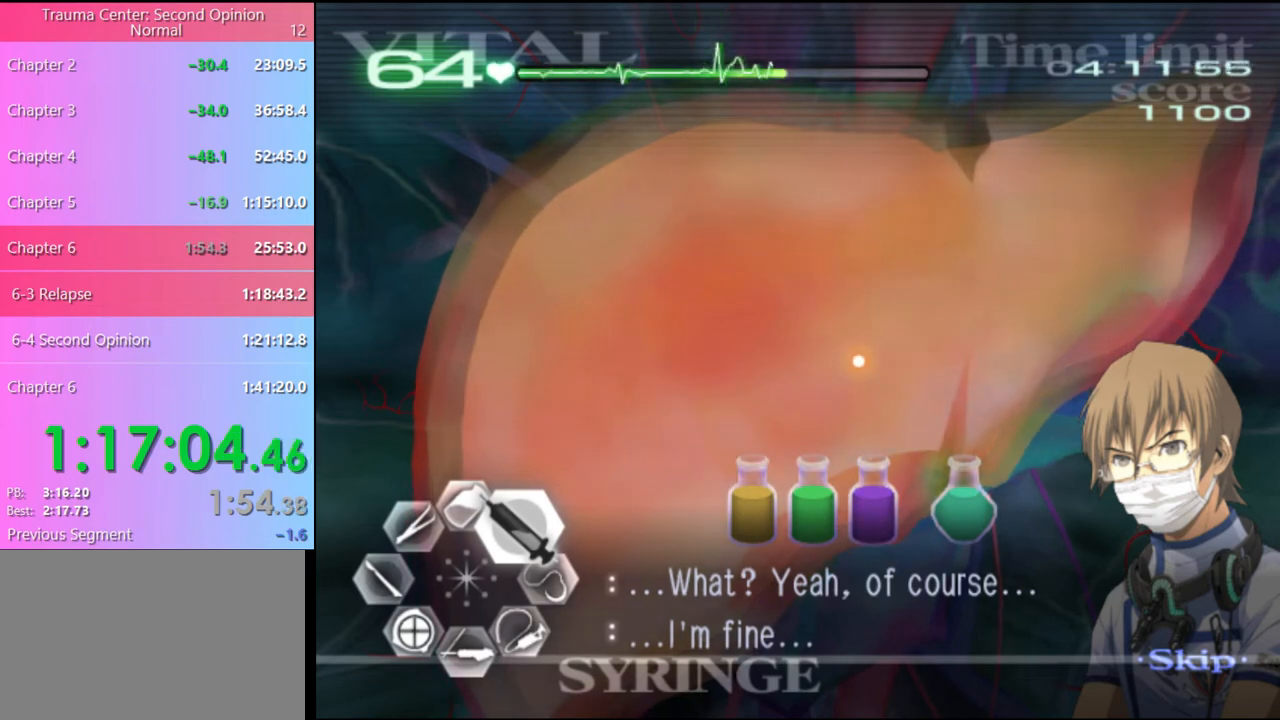
{"keys": ["d", "w"], "mouse": [], "events": []}
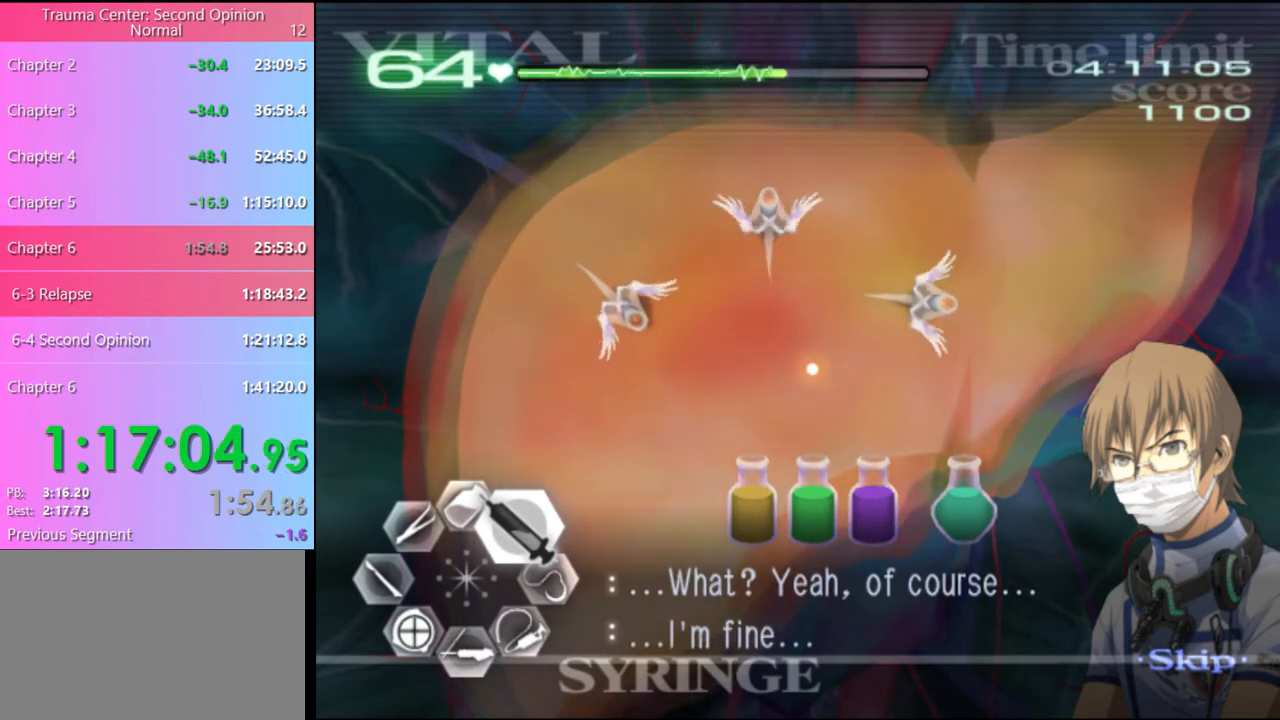
{"keys": ["d", "w"], "mouse": [], "events": []}
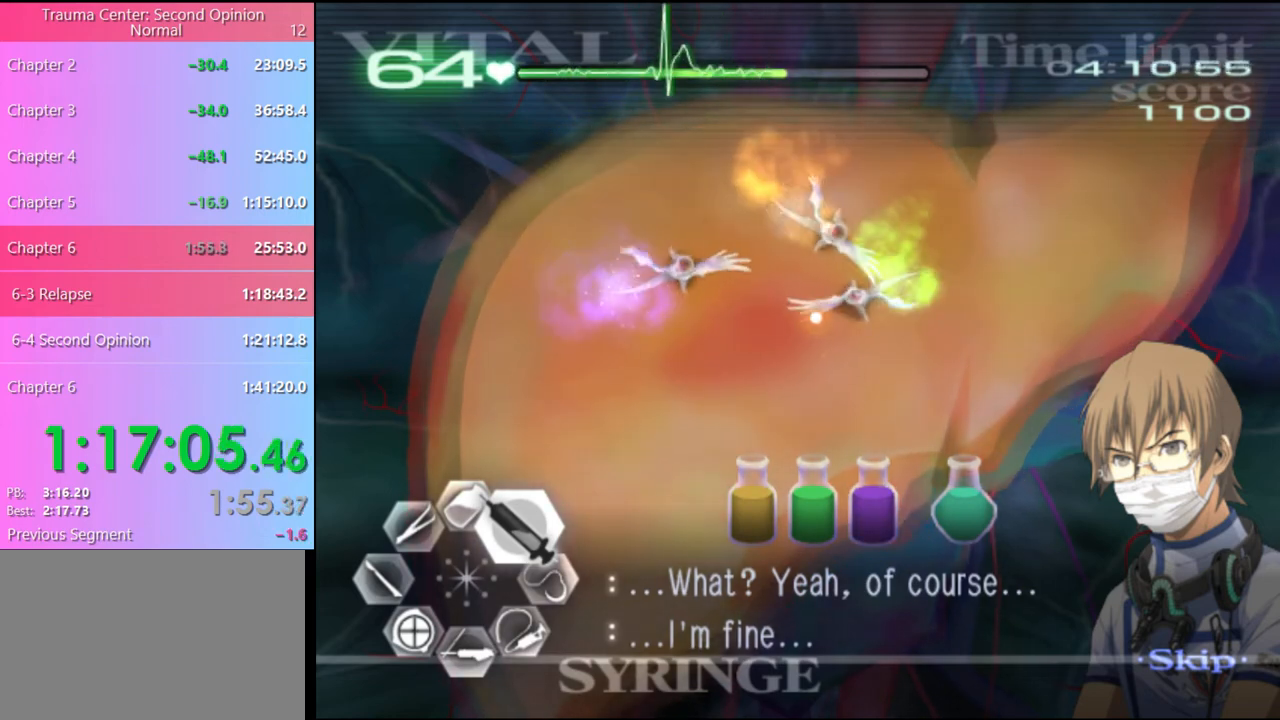
{"keys": ["d", "w"], "mouse": ["left"], "events": [[233, "mouse_left", "down"]]}
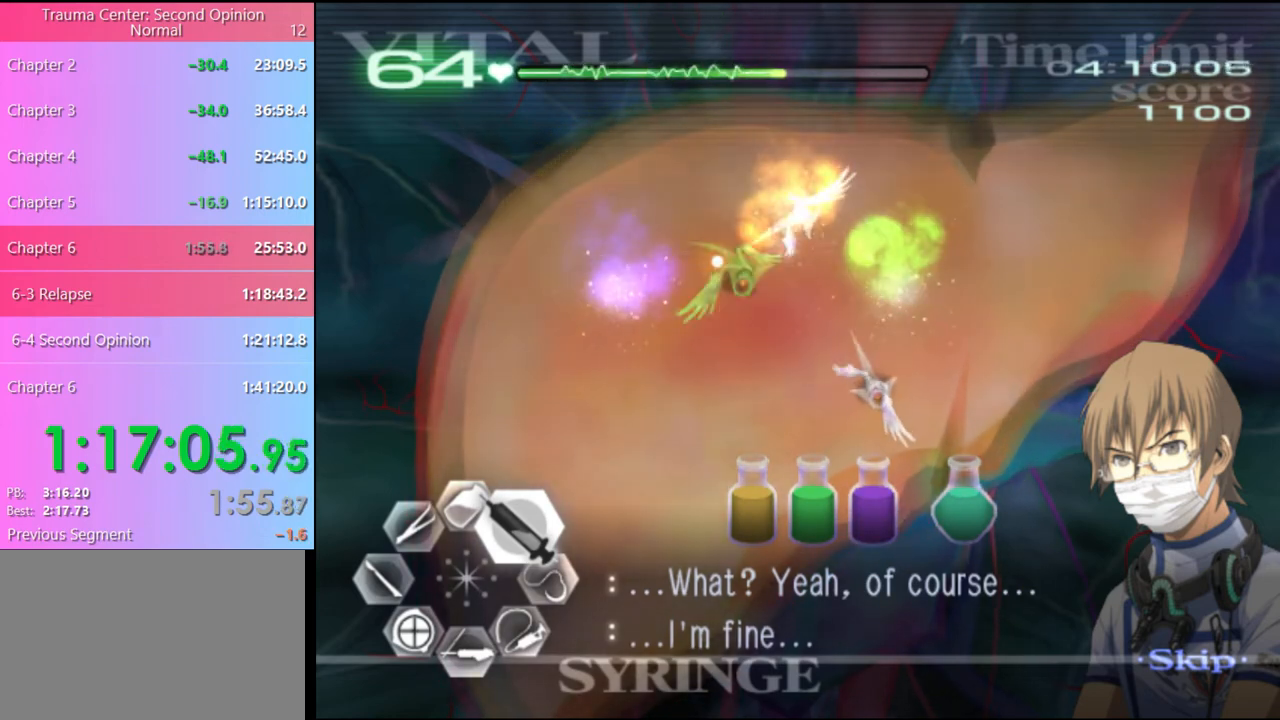
{"keys": ["d", "w"], "mouse": ["left"], "events": [[33, "mouse_left", "up"], [333, "mouse_left", "down"]]}
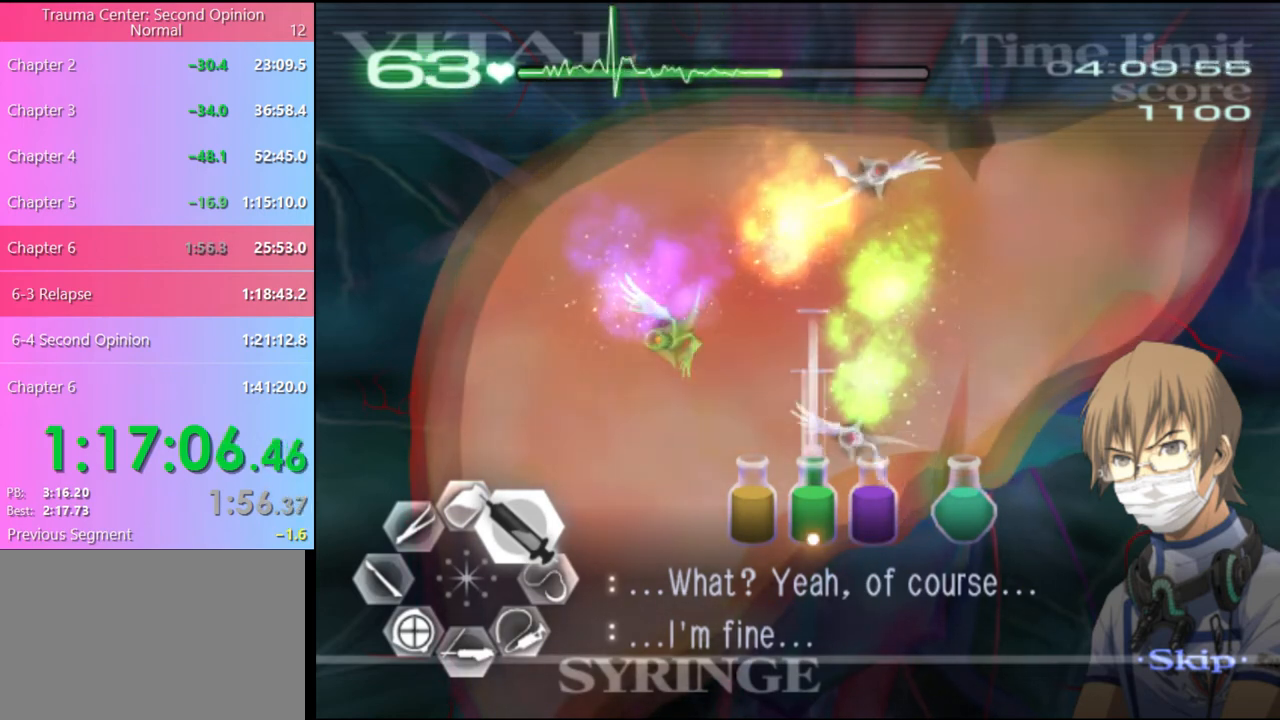
{"keys": ["d", "w"], "mouse": ["left"], "events": [[233, "mouse_left", "up"], [500, "mouse_left", "down"]]}
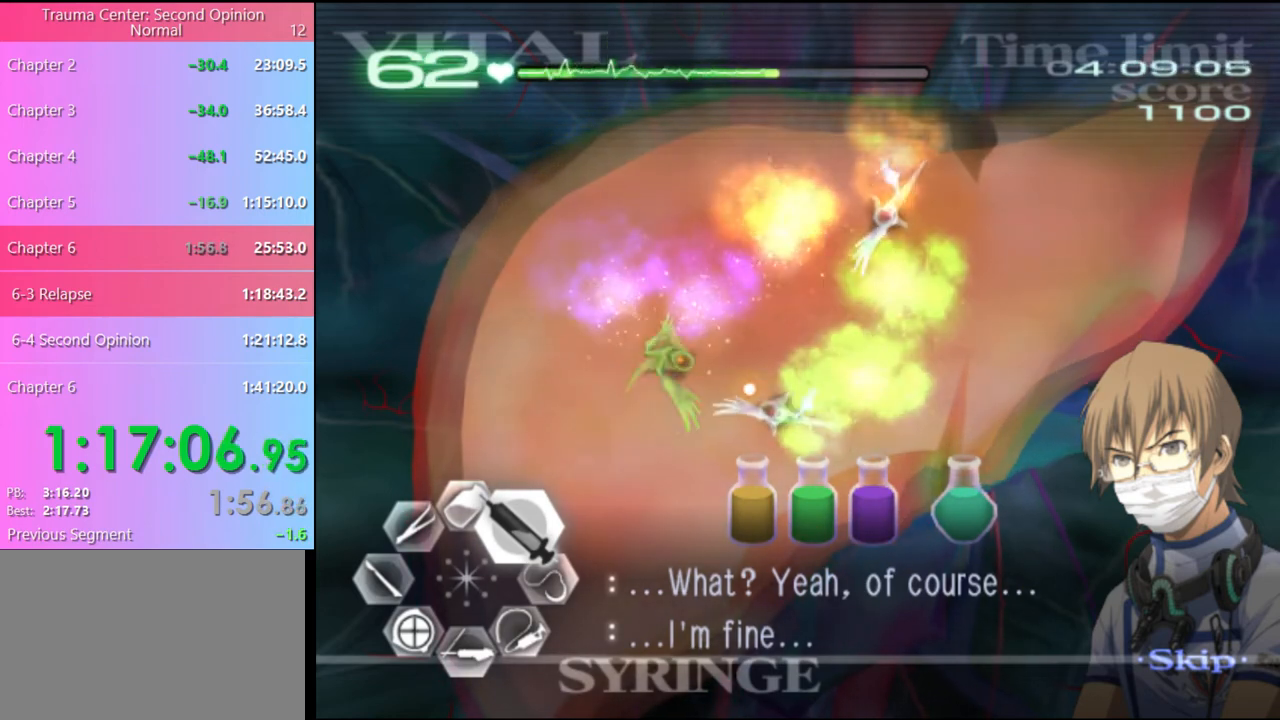
{"keys": ["d", "w"], "mouse": [], "events": [[400, "mouse_left", "up"]]}
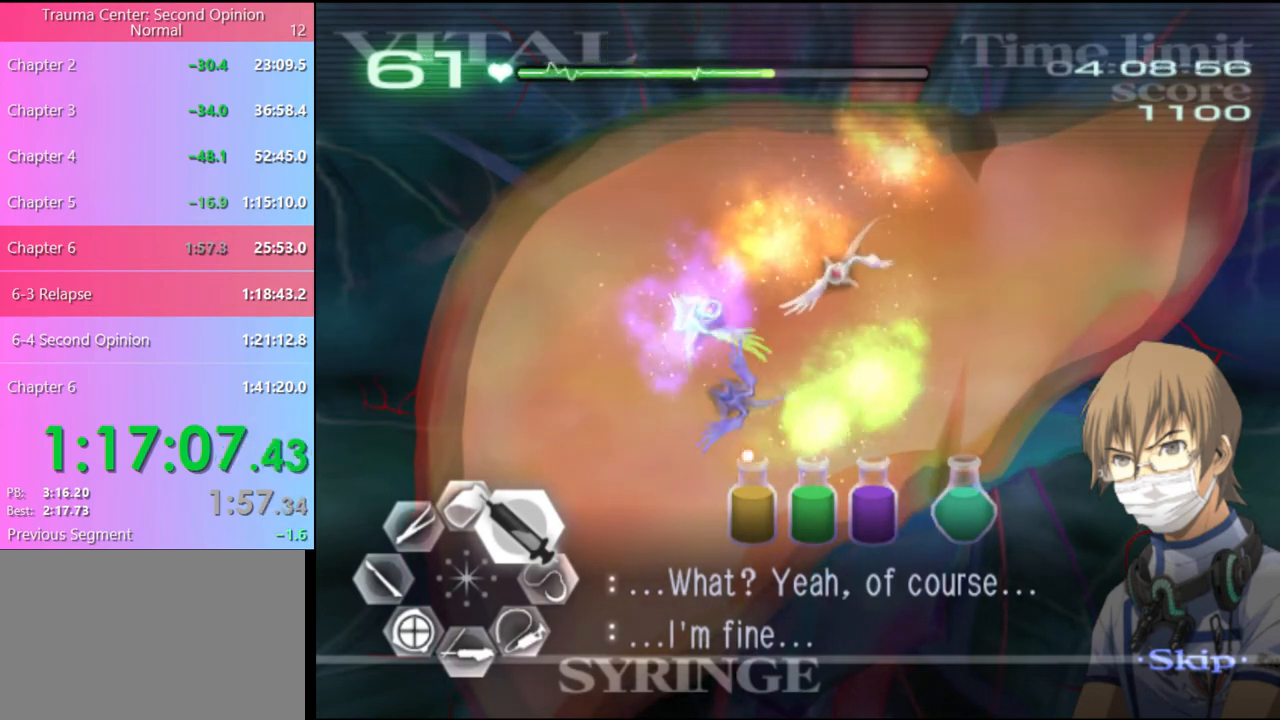
{"keys": ["d", "w"], "mouse": [], "events": [[33, "mouse_left", "down"], [433, "mouse_left", "up"]]}
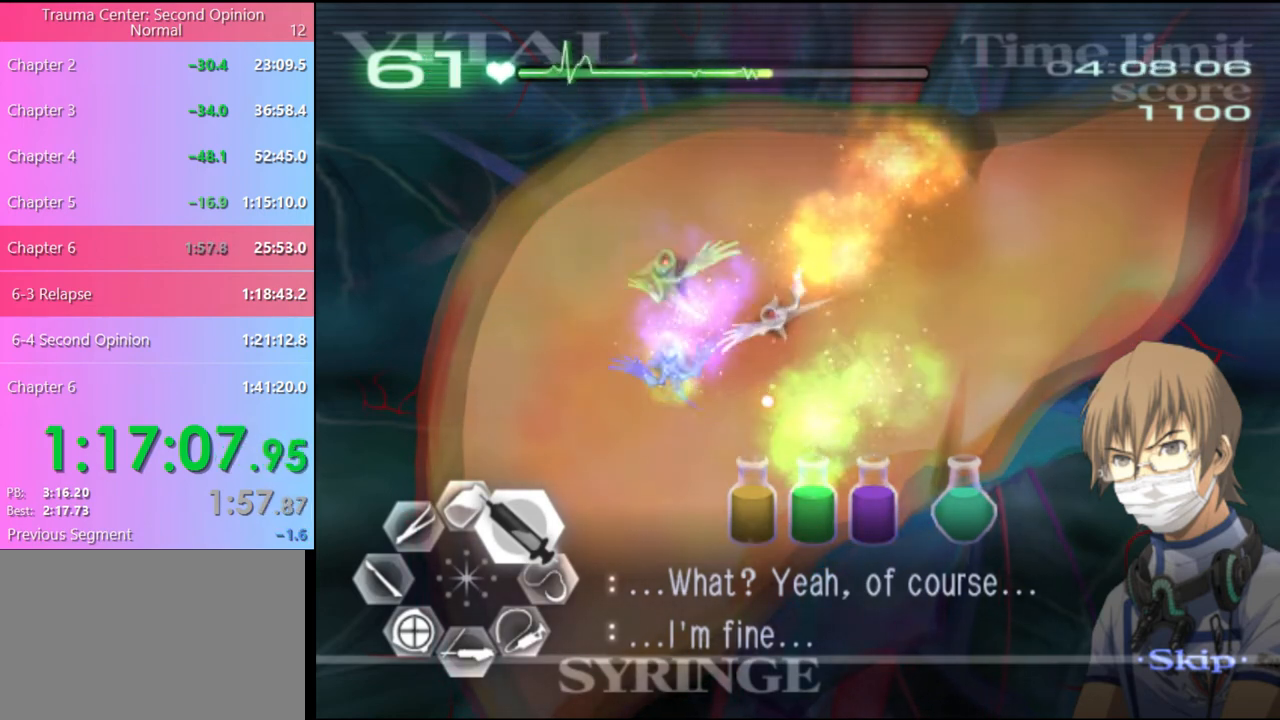
{"keys": ["d", "w"], "mouse": ["left"], "events": [[300, "mouse_left", "down"]]}
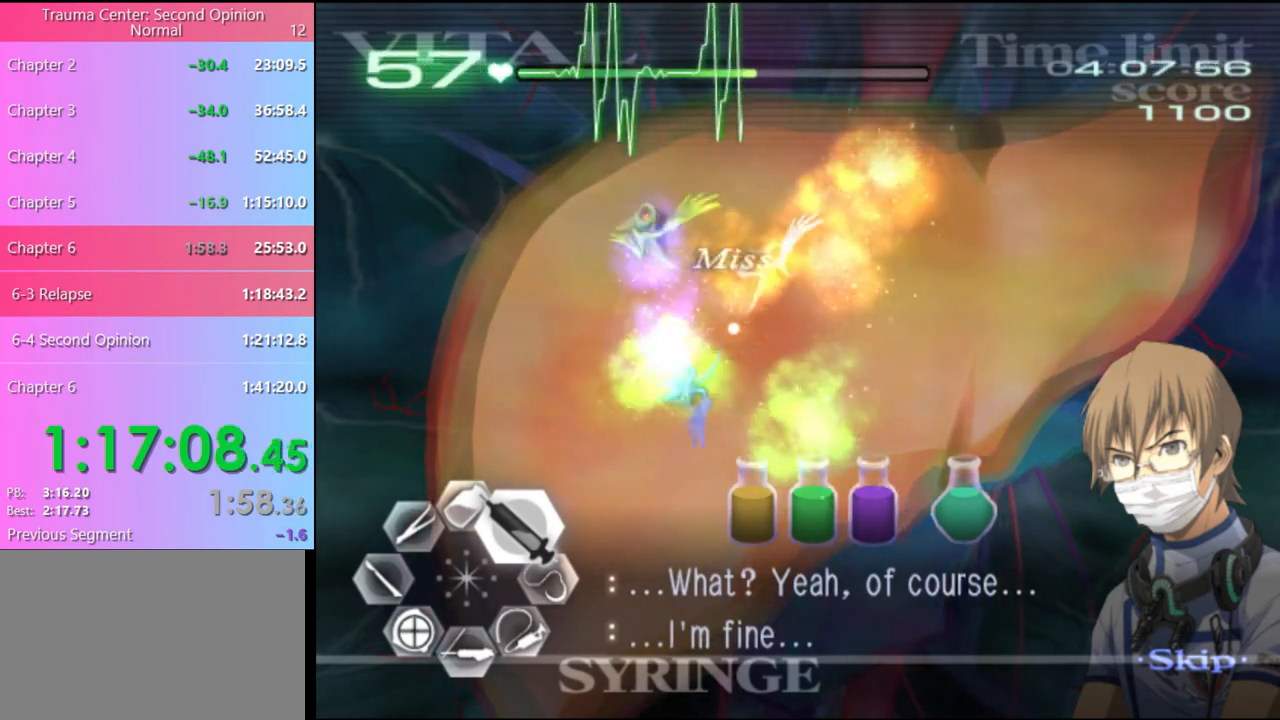
{"keys": ["d", "w"], "mouse": [], "events": [[133, "mouse_left", "up"]]}
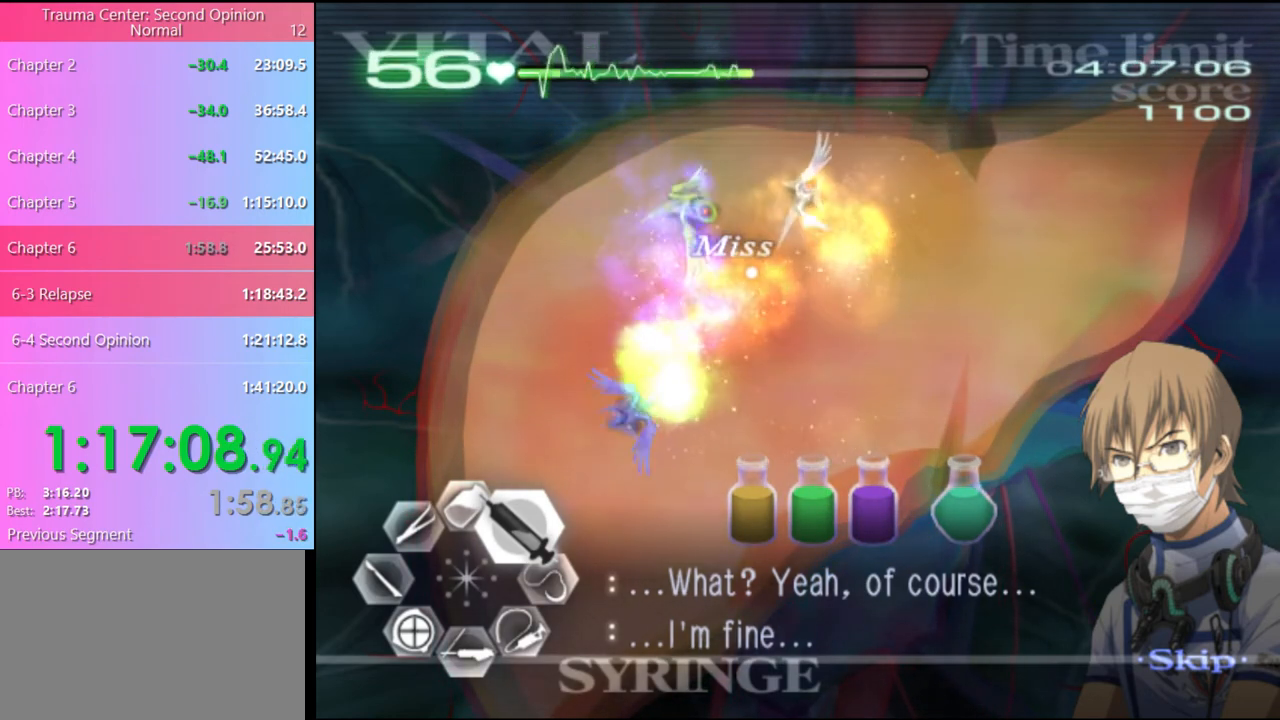
{"keys": ["d", "w"], "mouse": [], "events": [[200, "mouse_left", "down"], [467, "mouse_left", "up"]]}
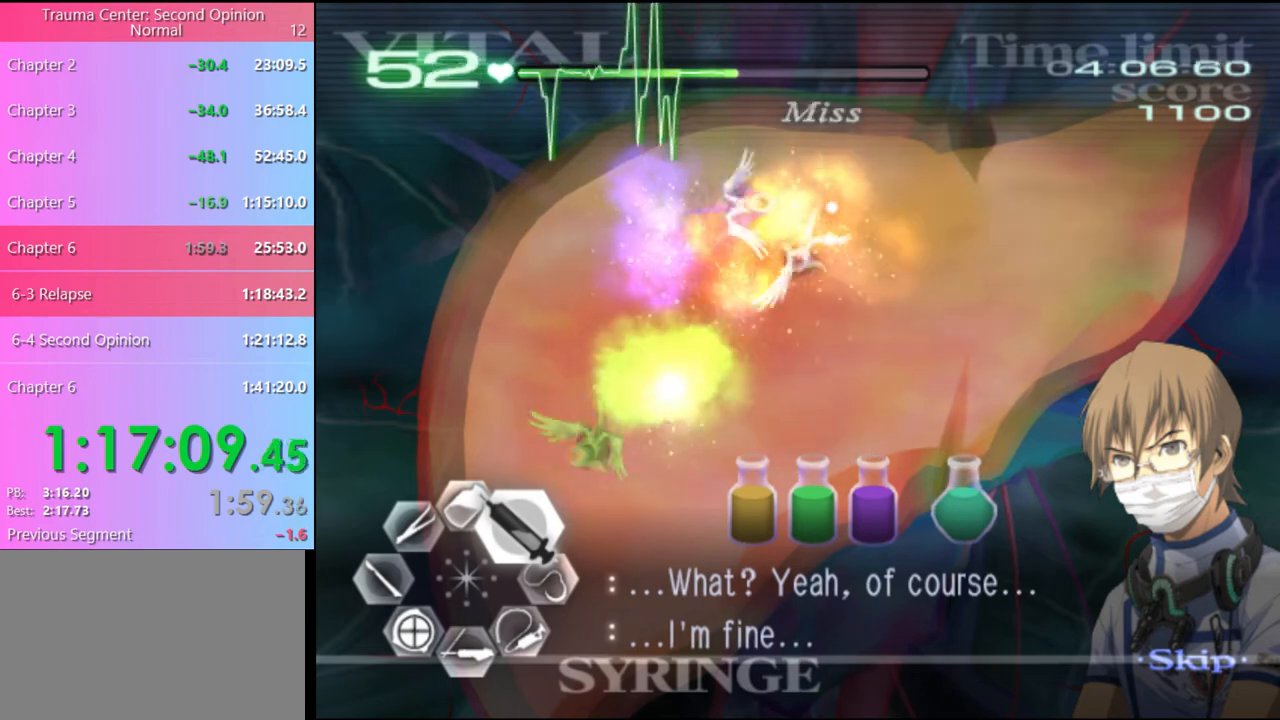
{"keys": ["d", "w"], "mouse": [], "events": []}
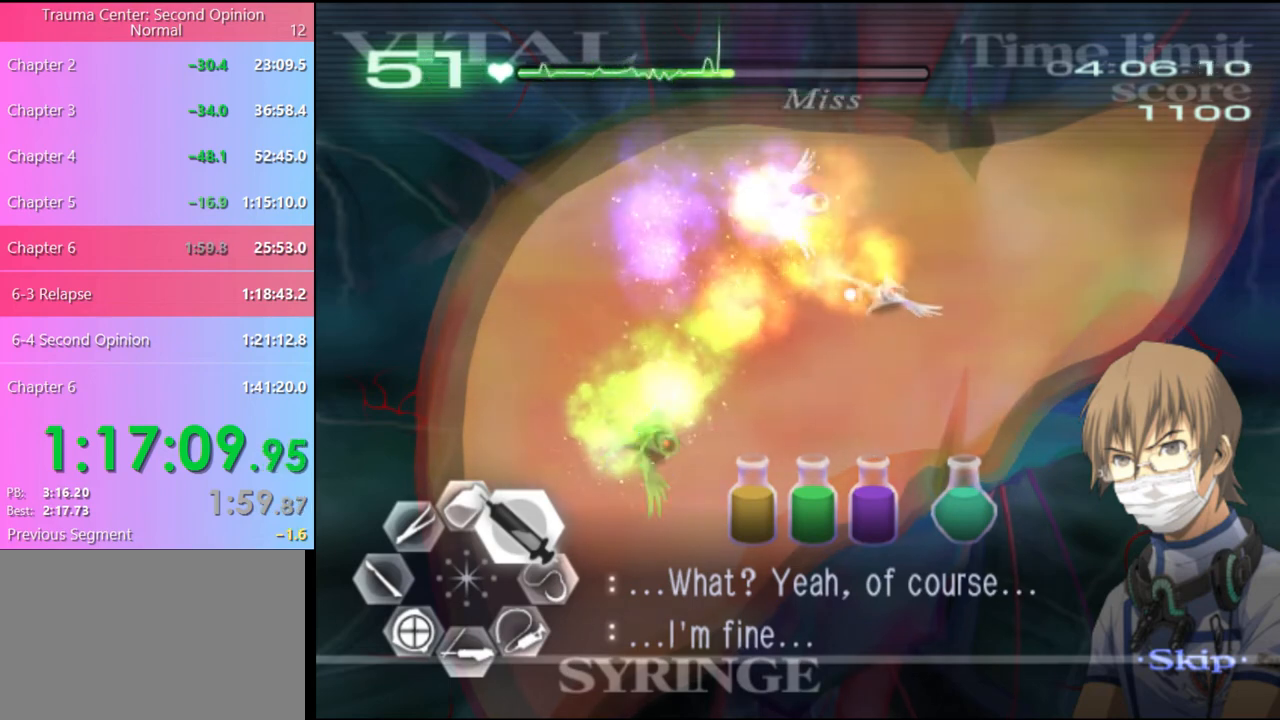
{"keys": ["d", "w"], "mouse": [], "events": [[67, "mouse_left", "down"], [300, "mouse_left", "up"]]}
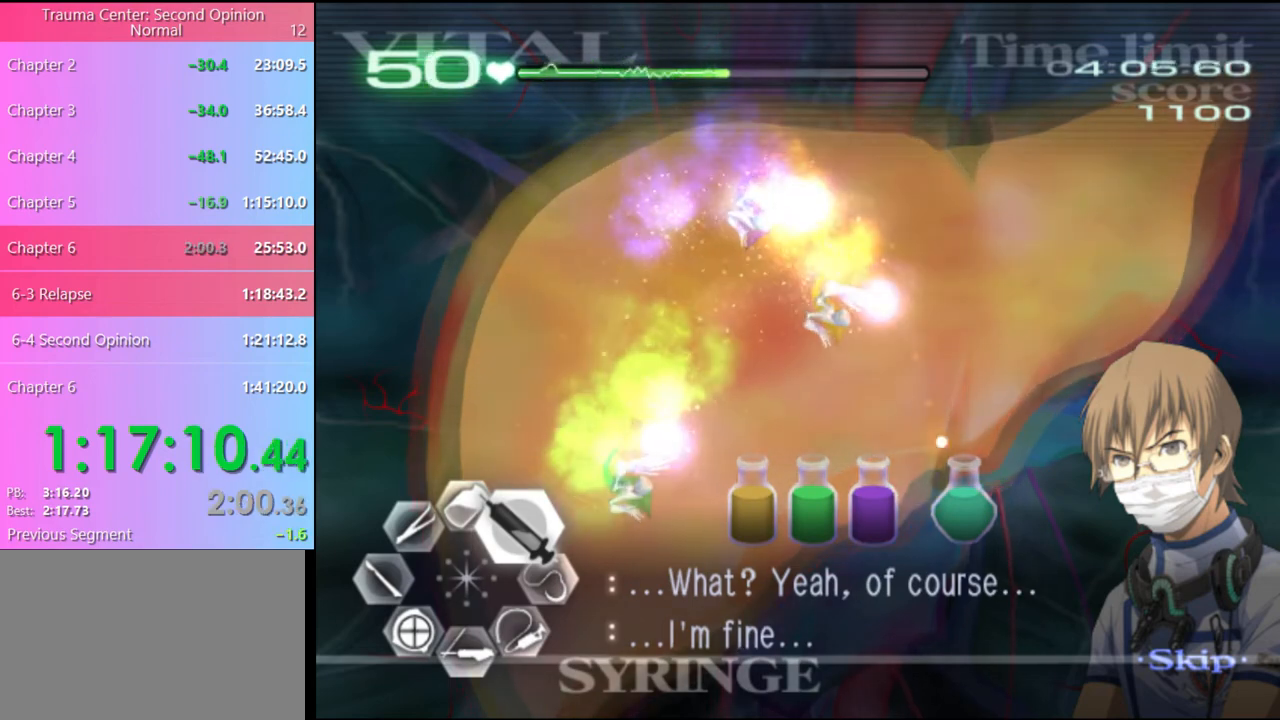
{"keys": ["d", "w"], "mouse": ["left"], "events": [[167, "mouse_left", "down"]]}
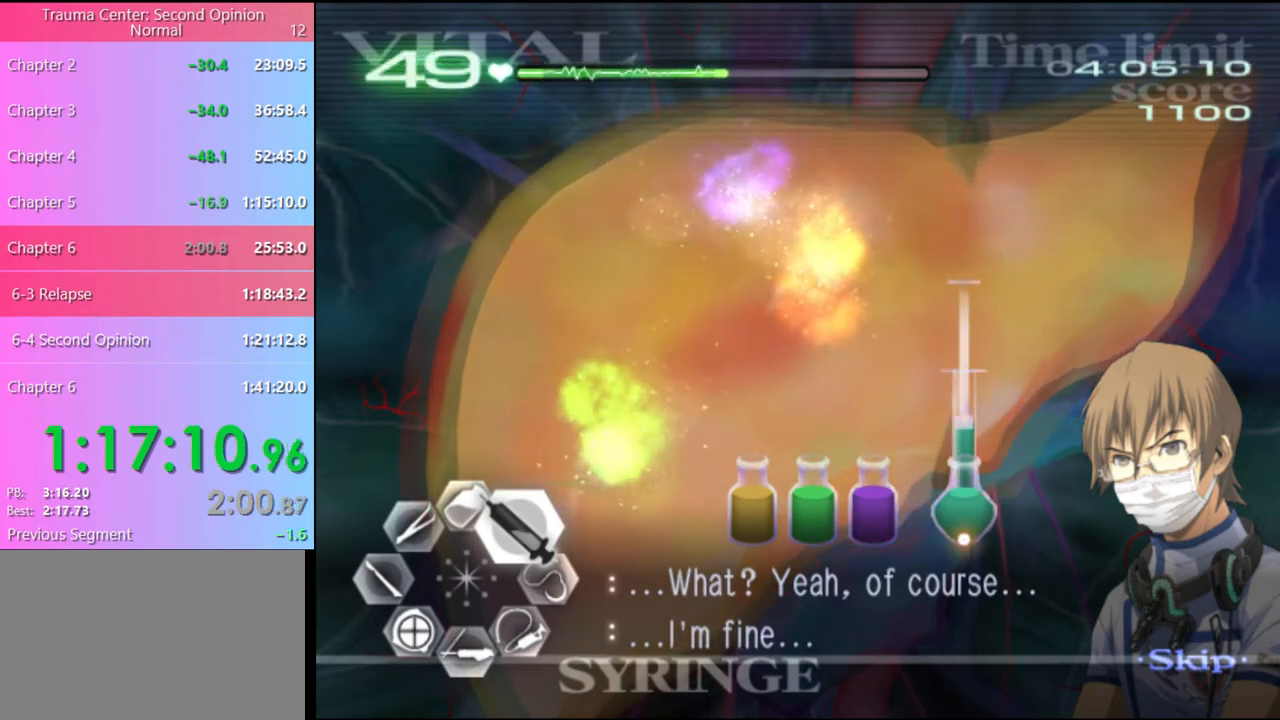
{"keys": ["d", "w"], "mouse": ["left"], "events": [[100, "mouse_left", "up"], [167, "mouse_left", "down"]]}
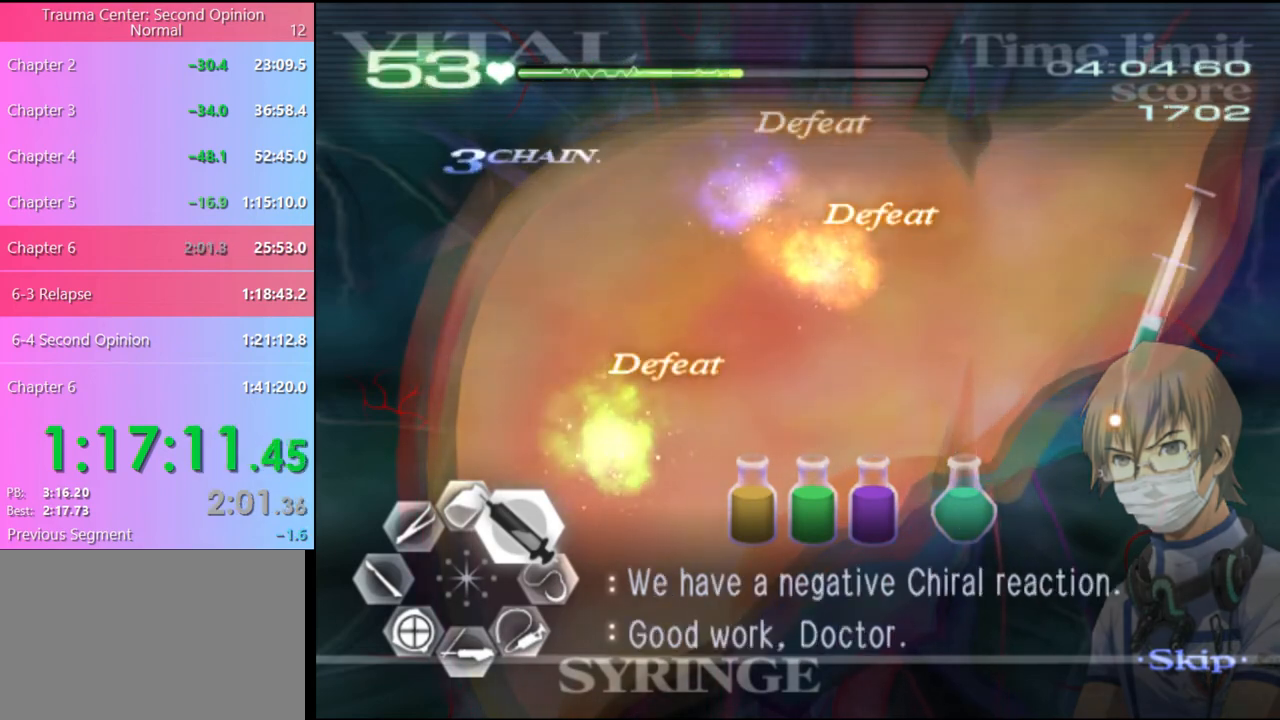
{"keys": ["d", "w"], "mouse": ["left"], "events": []}
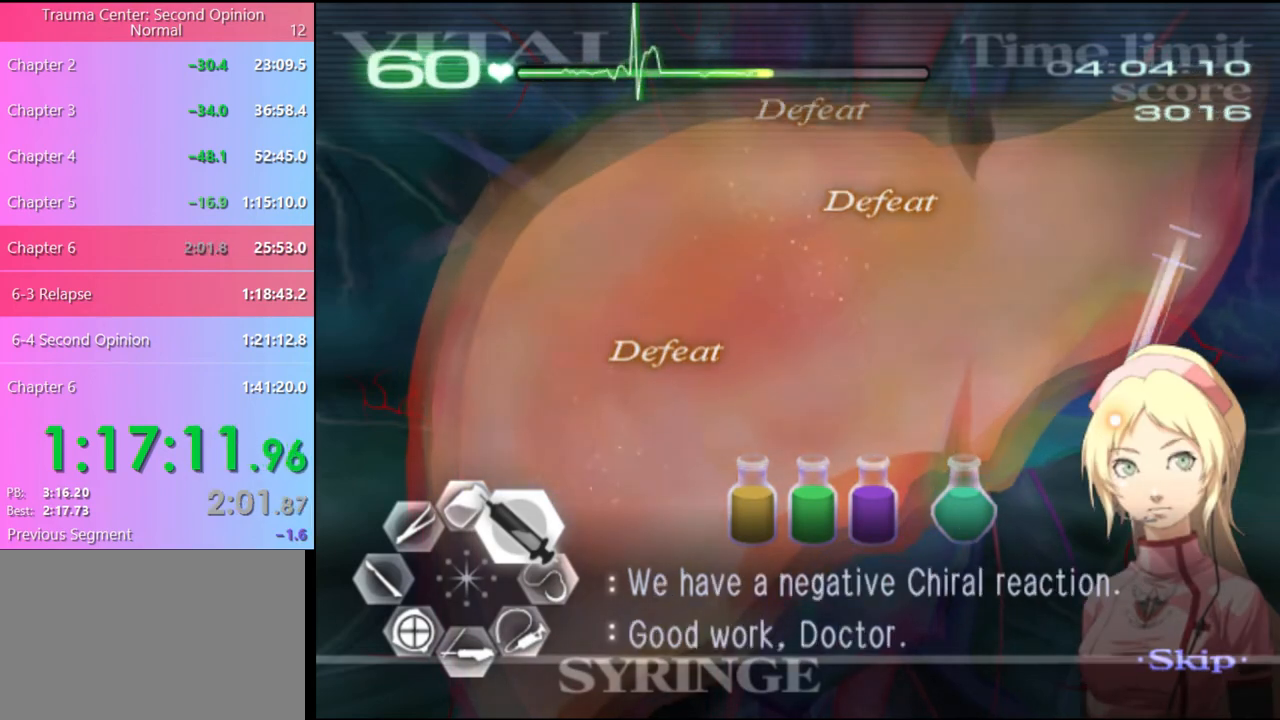
{"keys": ["d"], "mouse": [], "events": [[67, "mouse_left", "up"], [200, "w", "up"]]}